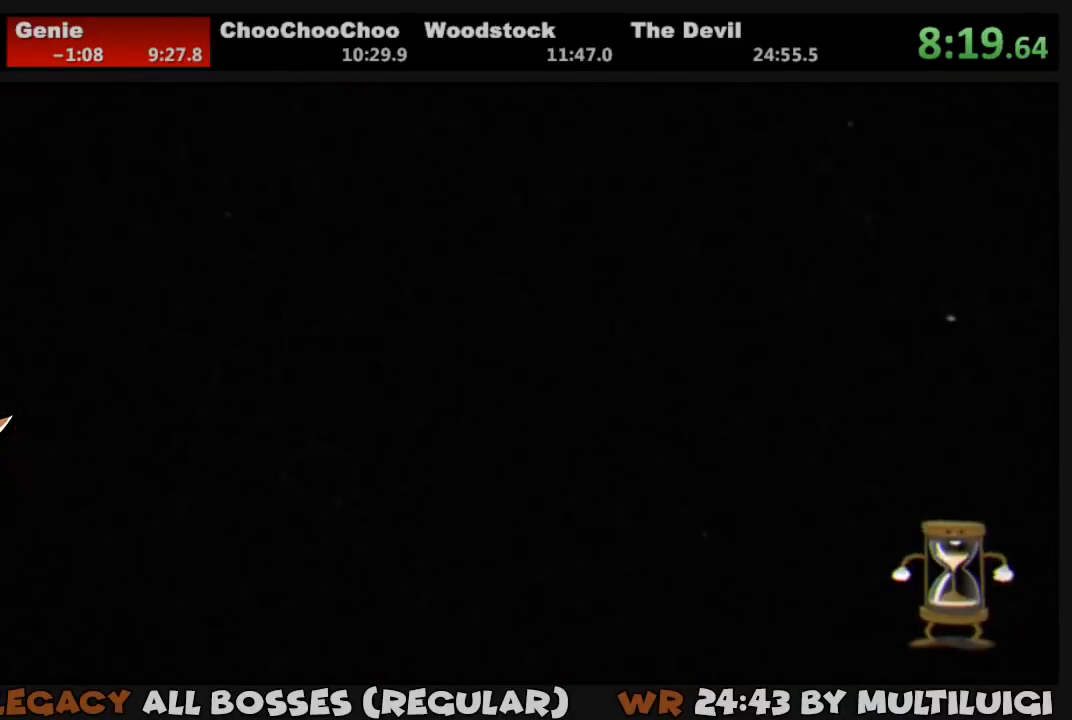
Gameplay with a controller (PlayStation layout); each line is a JSON object with the inputs held at the frame after it. "events" lists button and stick changes between this image and that frame as [ms after this image, input, new state], when the widget could be followed in between. Not read: left_stick right_stick.
{"buttons": [], "events": []}
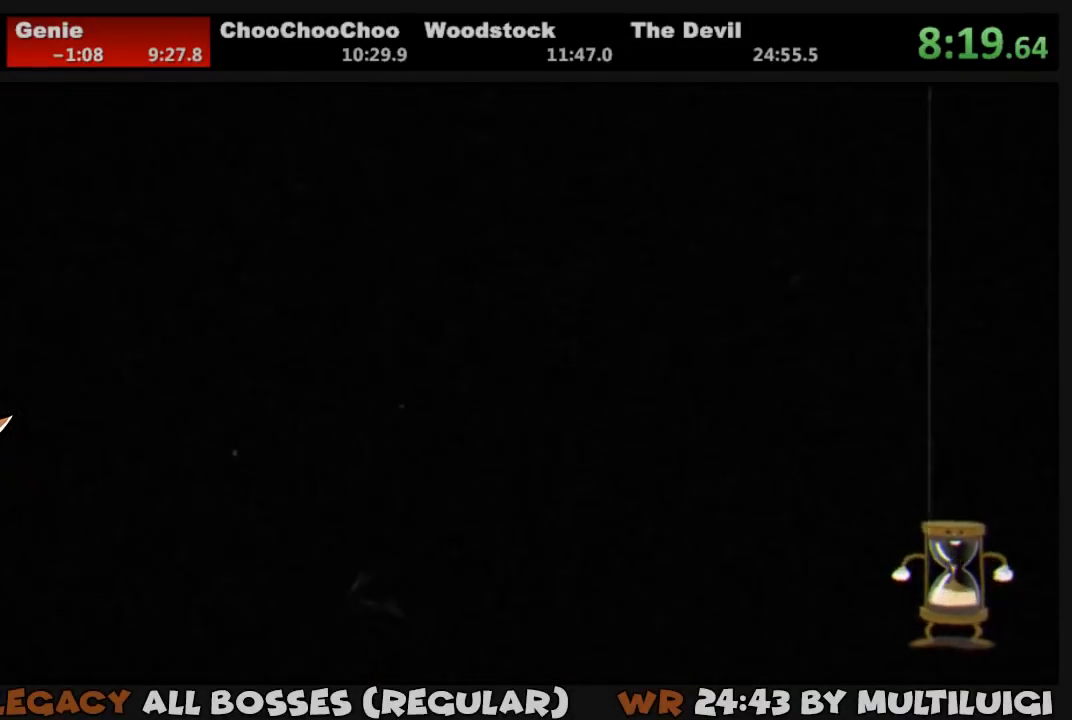
{"buttons": ["L1"], "events": [[283, "L1", "down"]]}
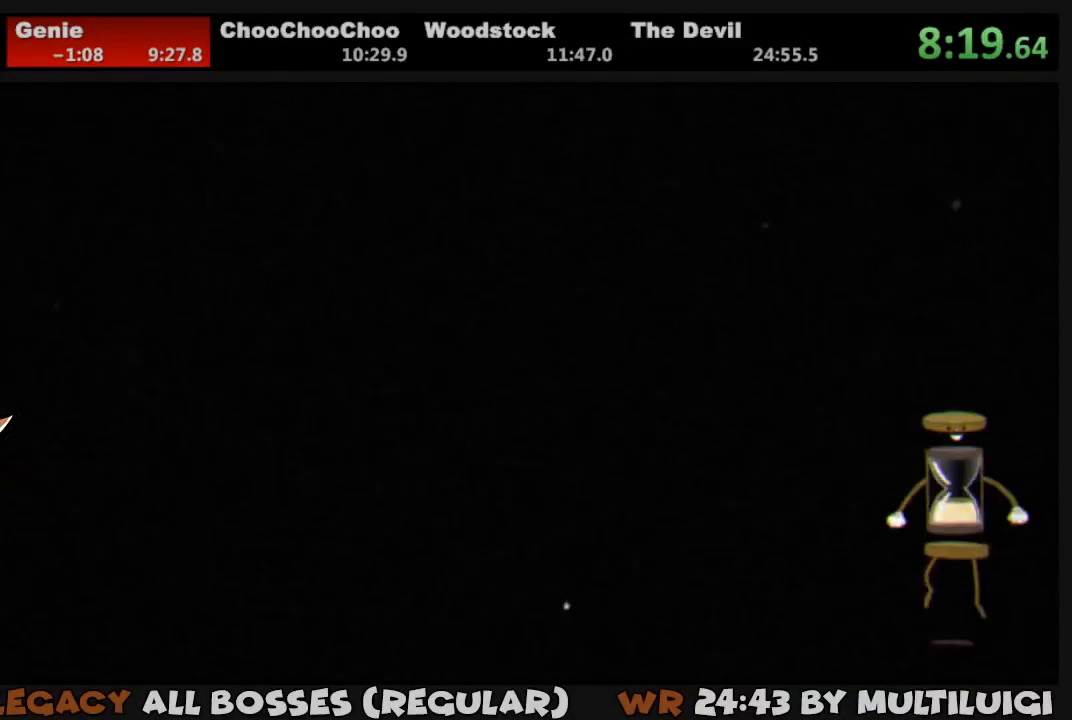
{"buttons": ["L1"], "events": []}
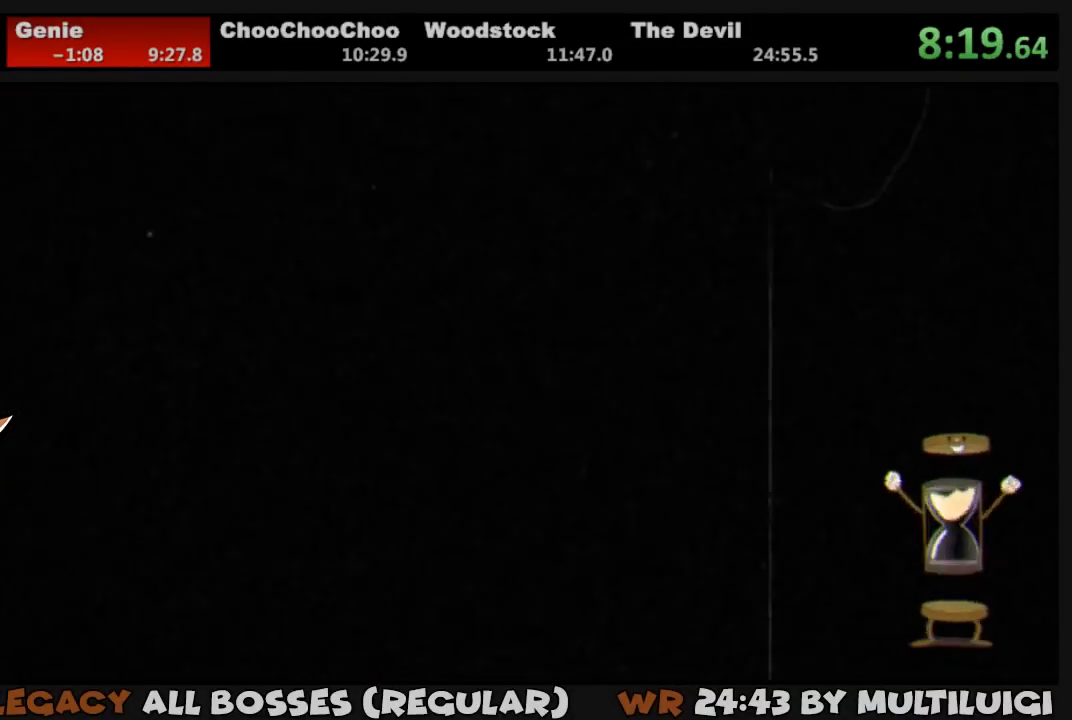
{"buttons": ["L1"], "events": []}
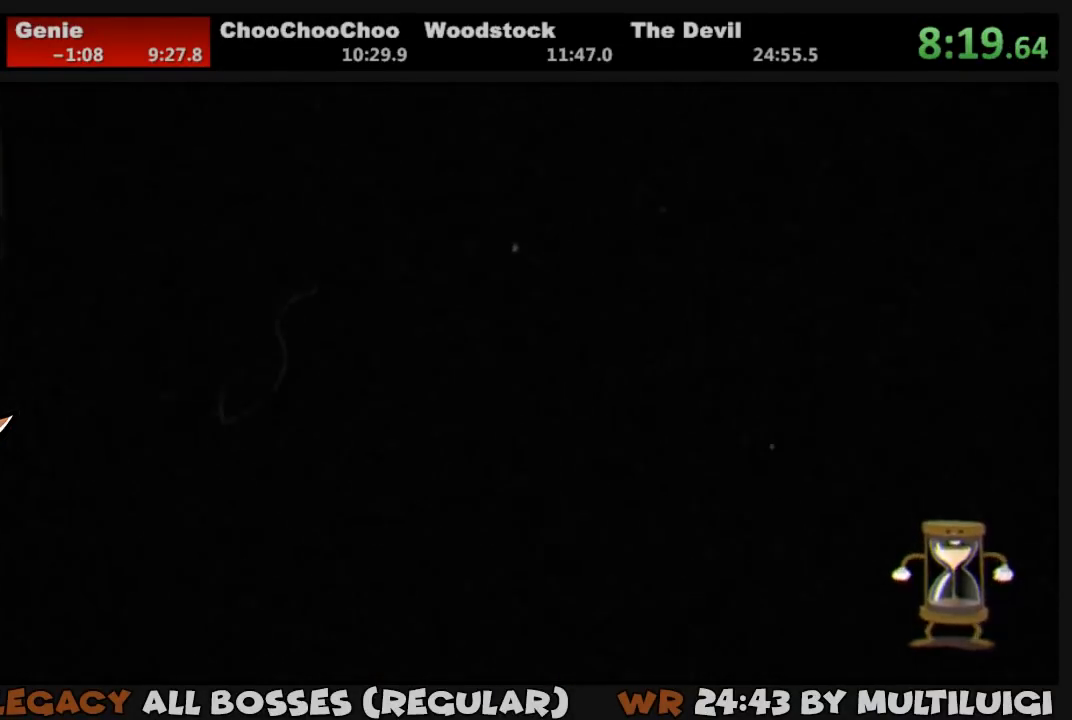
{"buttons": ["L1"], "events": []}
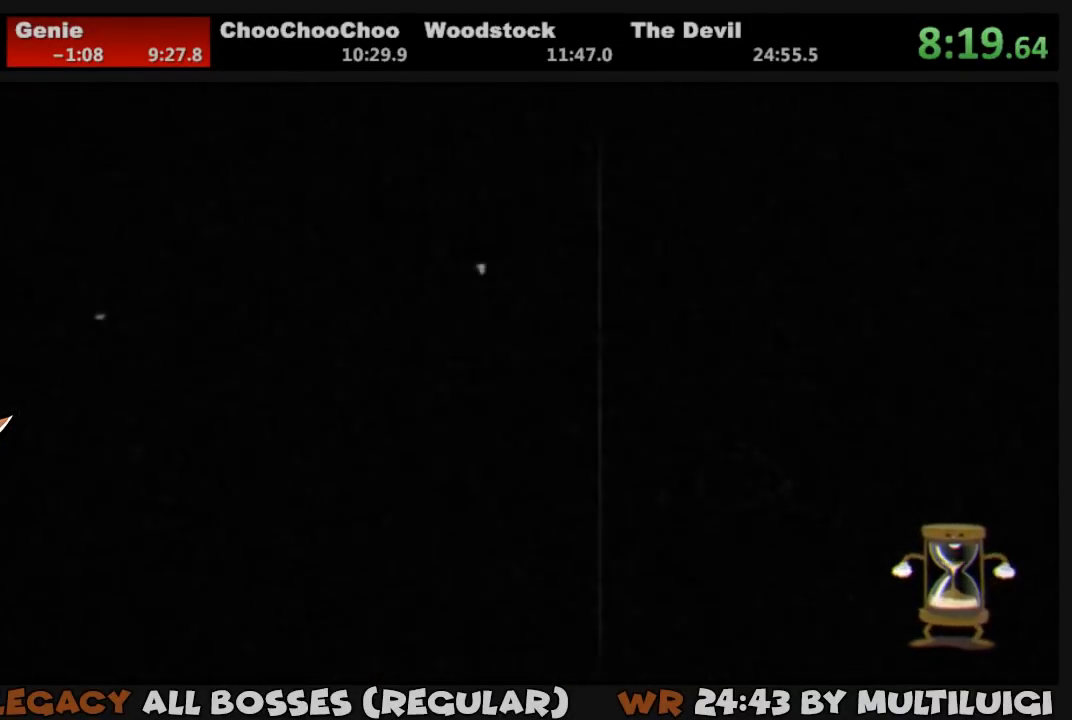
{"buttons": ["L1"], "events": []}
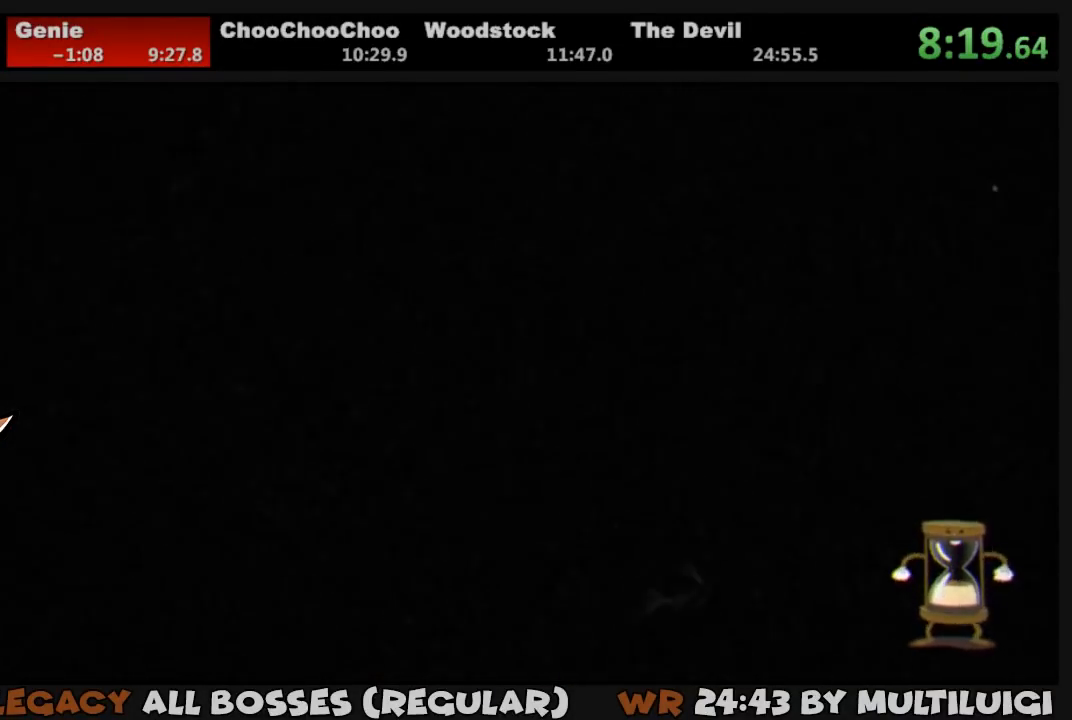
{"buttons": ["L1", "DPAD_RIGHT"], "events": [[383, "DPAD_RIGHT", "down"]]}
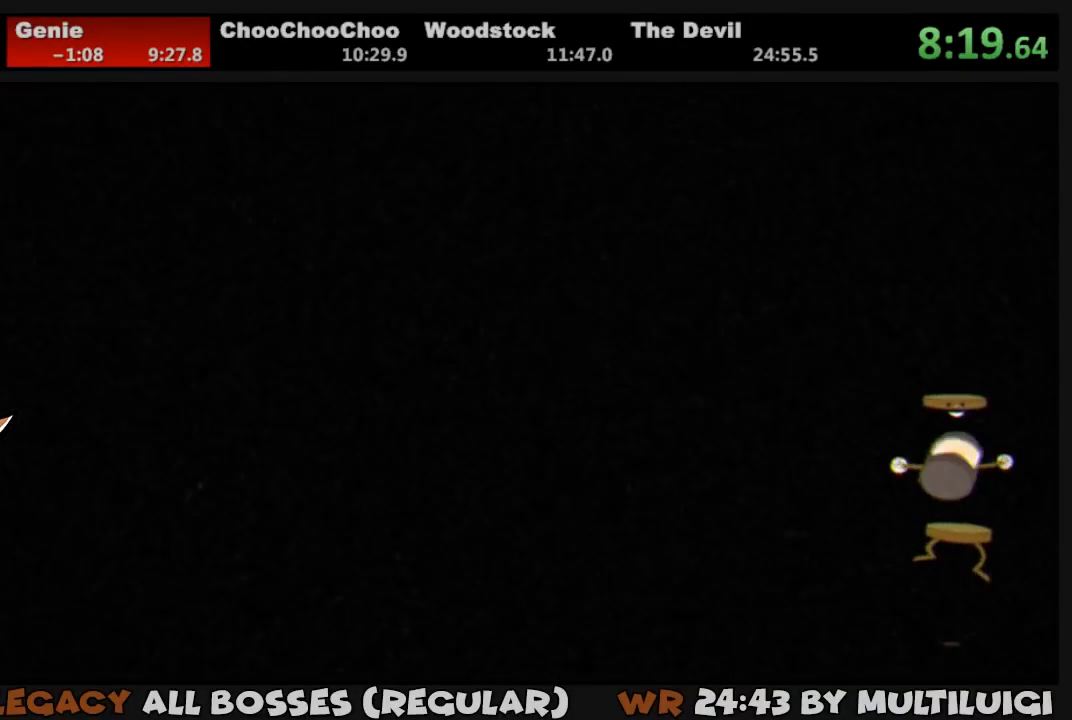
{"buttons": ["L1", "DPAD_RIGHT"], "events": []}
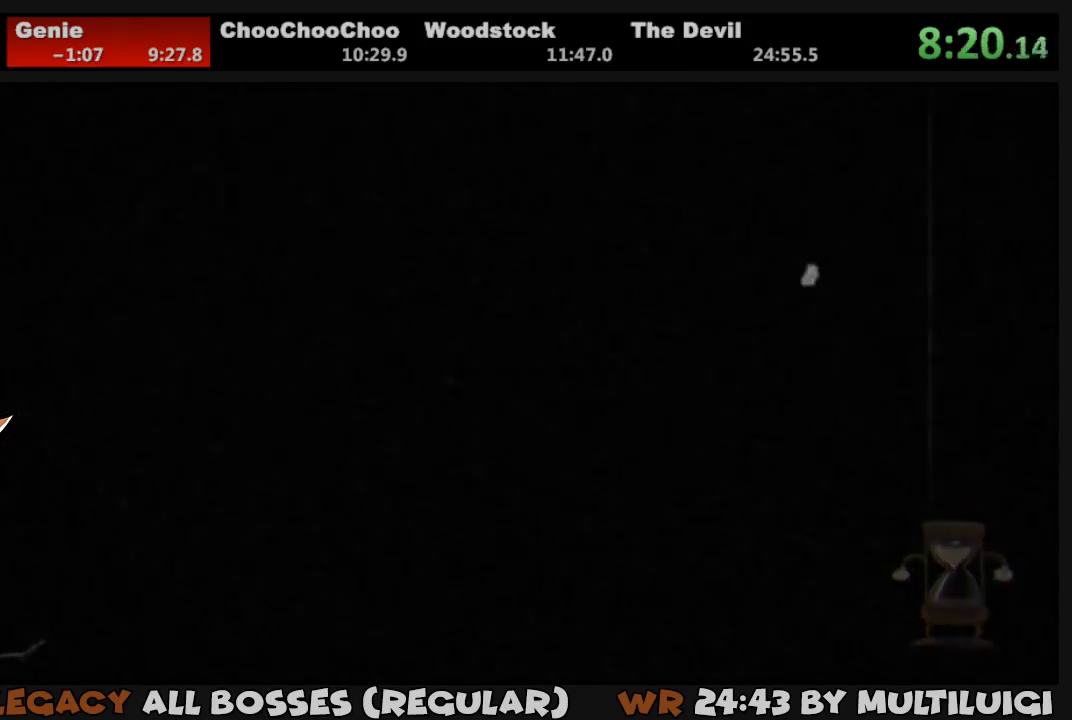
{"buttons": ["L1", "DPAD_RIGHT"], "events": []}
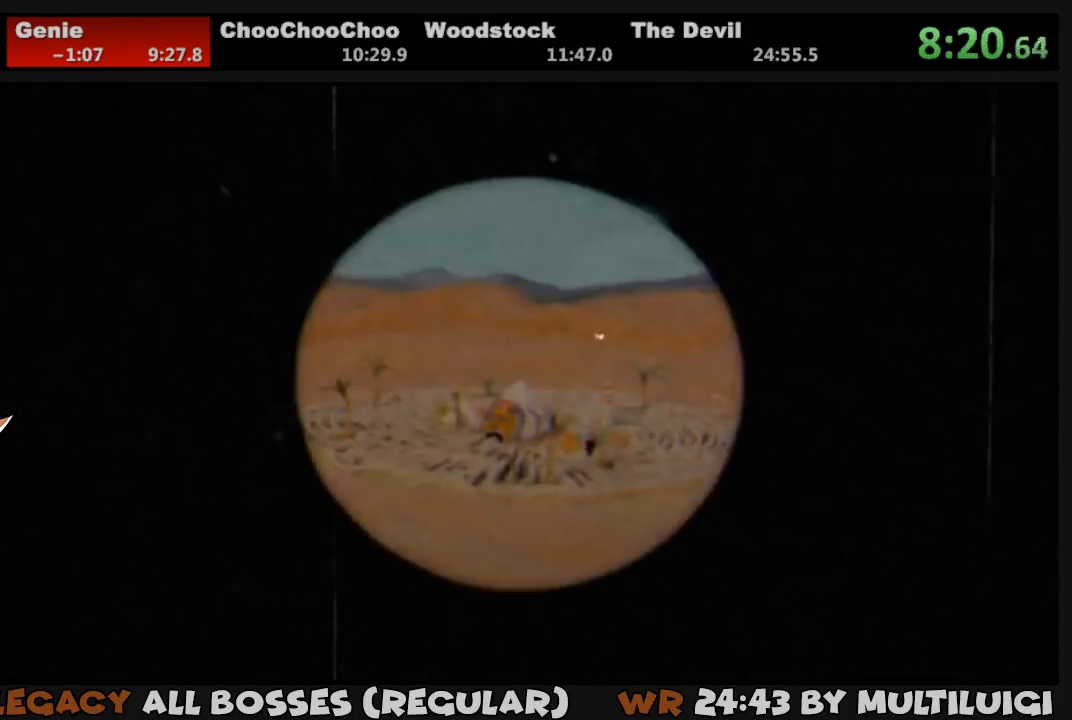
{"buttons": ["L1", "DPAD_RIGHT"], "events": []}
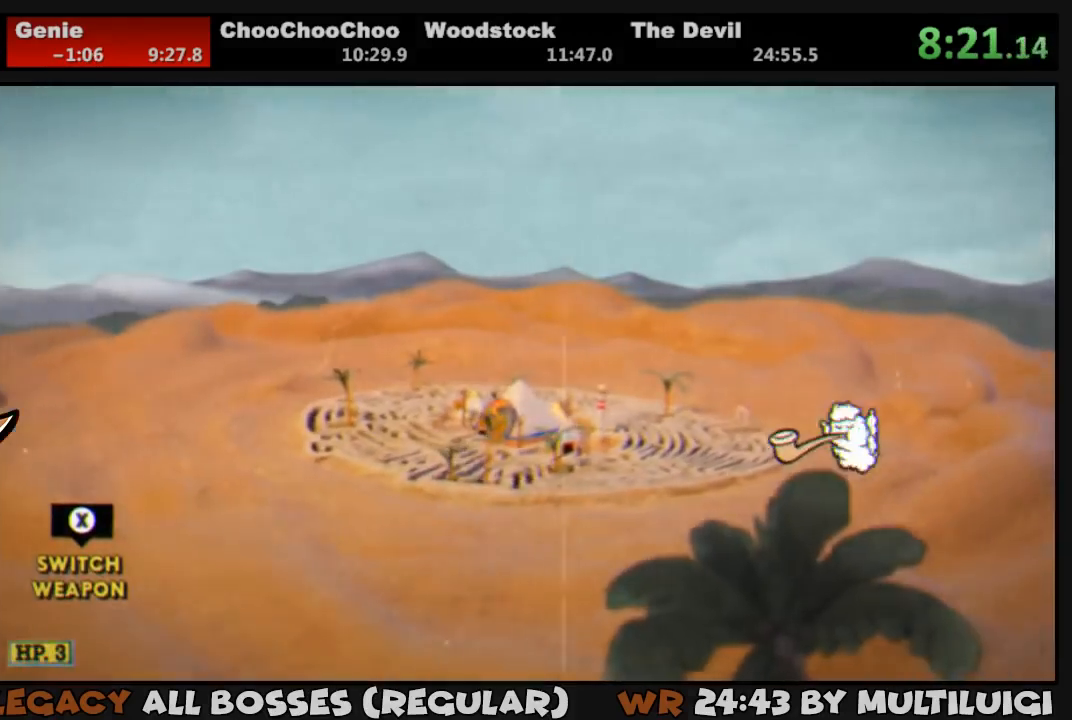
{"buttons": ["L1", "DPAD_RIGHT"], "events": []}
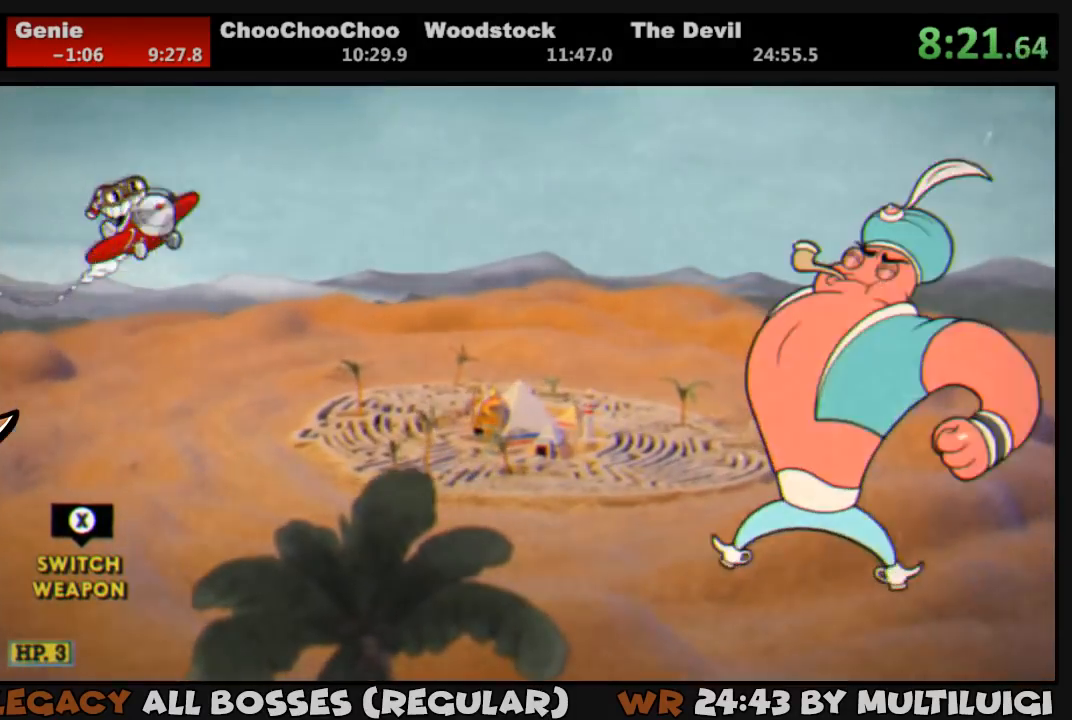
{"buttons": ["L1", "DPAD_RIGHT"], "events": []}
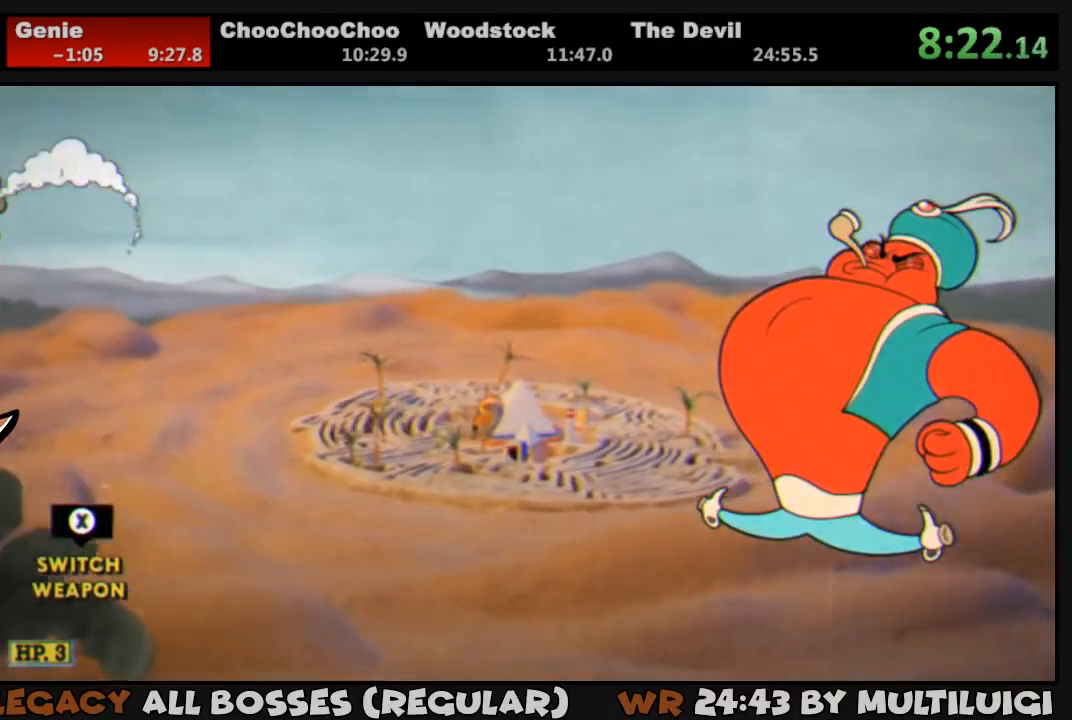
{"buttons": ["L1", "DPAD_RIGHT"], "events": []}
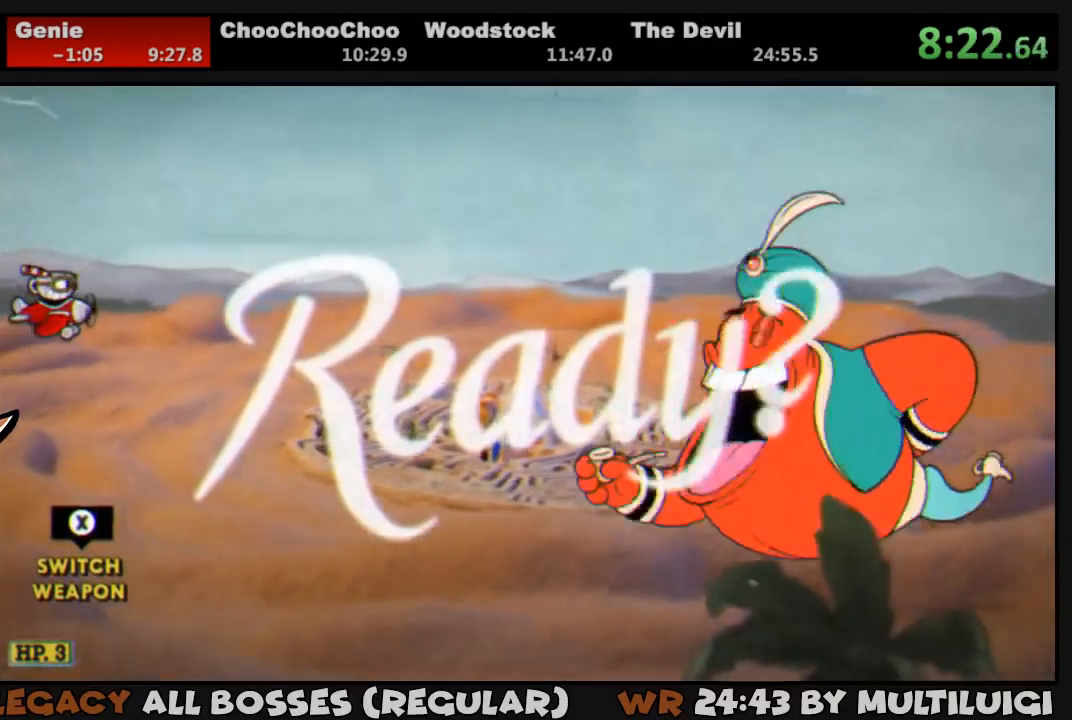
{"buttons": ["L1", "DPAD_DOWN", "DPAD_RIGHT"], "events": [[67, "DPAD_DOWN", "down"]]}
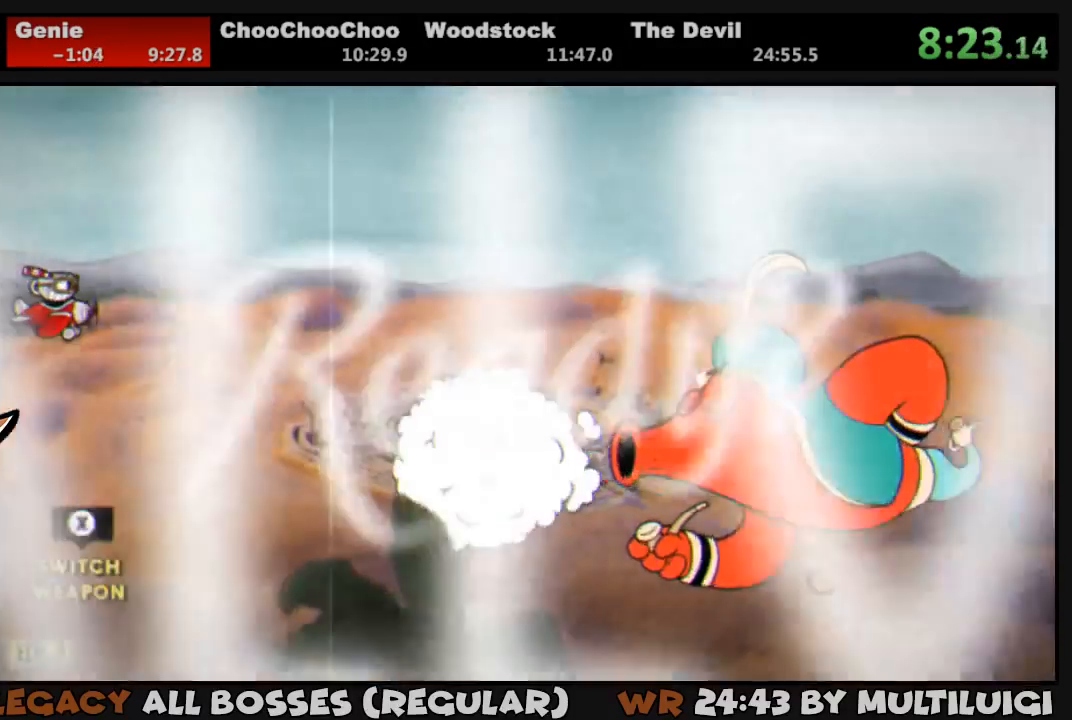
{"buttons": ["L1", "DPAD_RIGHT"], "events": [[283, "DPAD_DOWN", "up"]]}
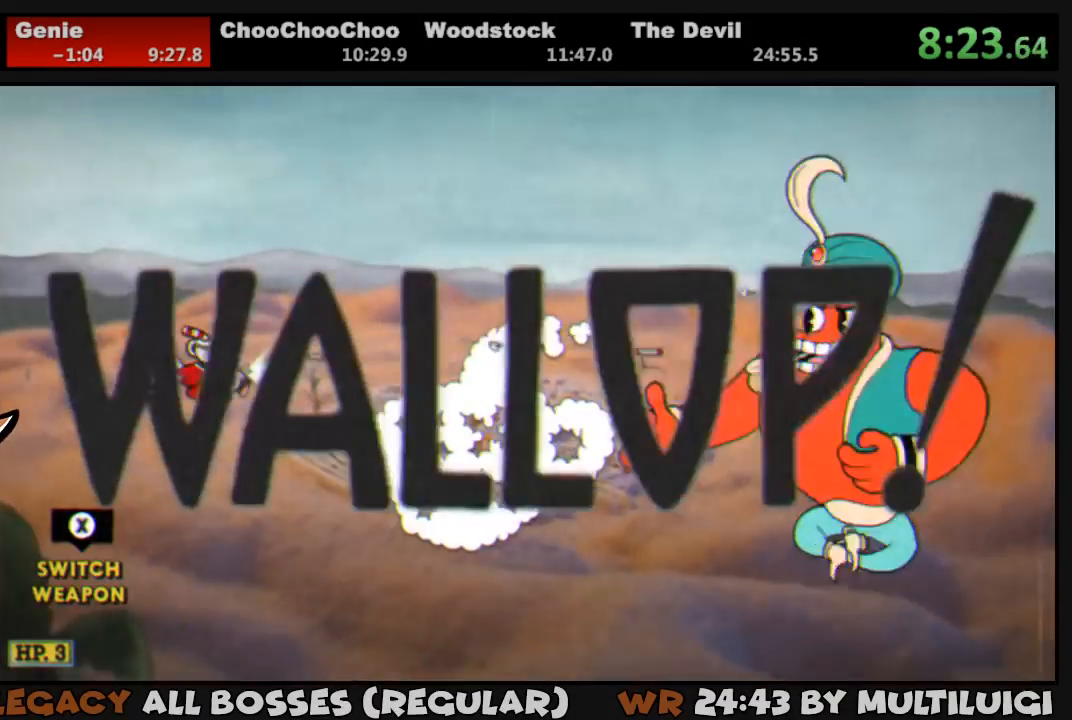
{"buttons": ["L1", "DPAD_RIGHT"], "events": []}
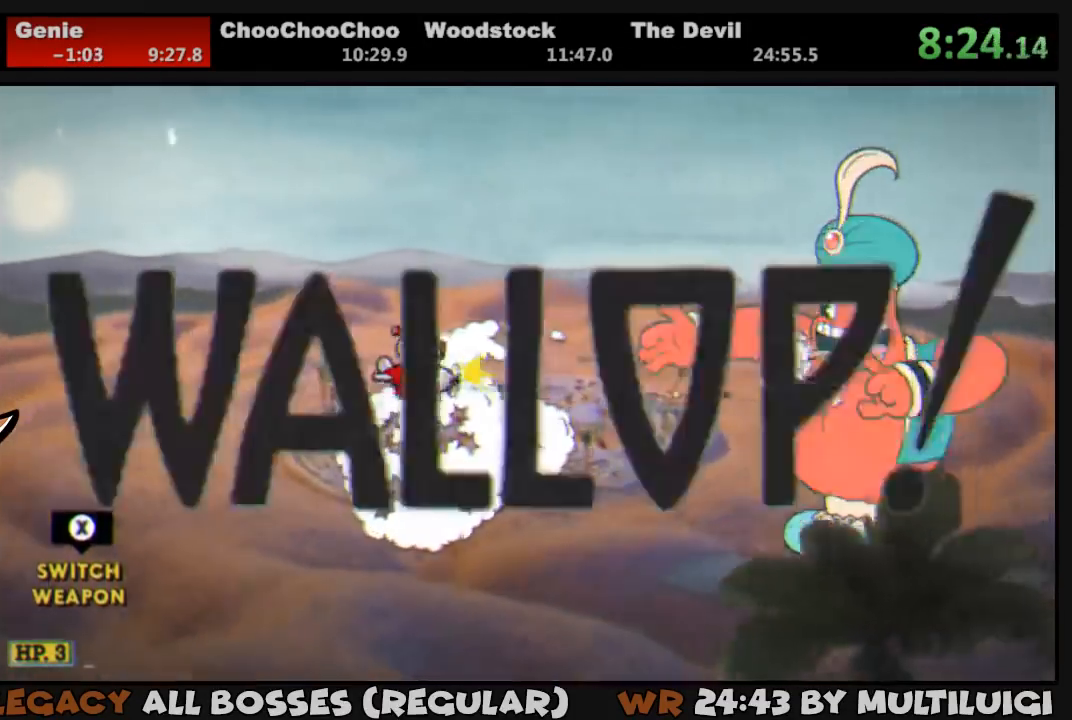
{"buttons": ["L1"], "events": [[217, "SQUARE", "down"], [283, "SQUARE", "up"], [300, "DPAD_RIGHT", "up"], [333, "SQUARE", "down"], [400, "SQUARE", "up"]]}
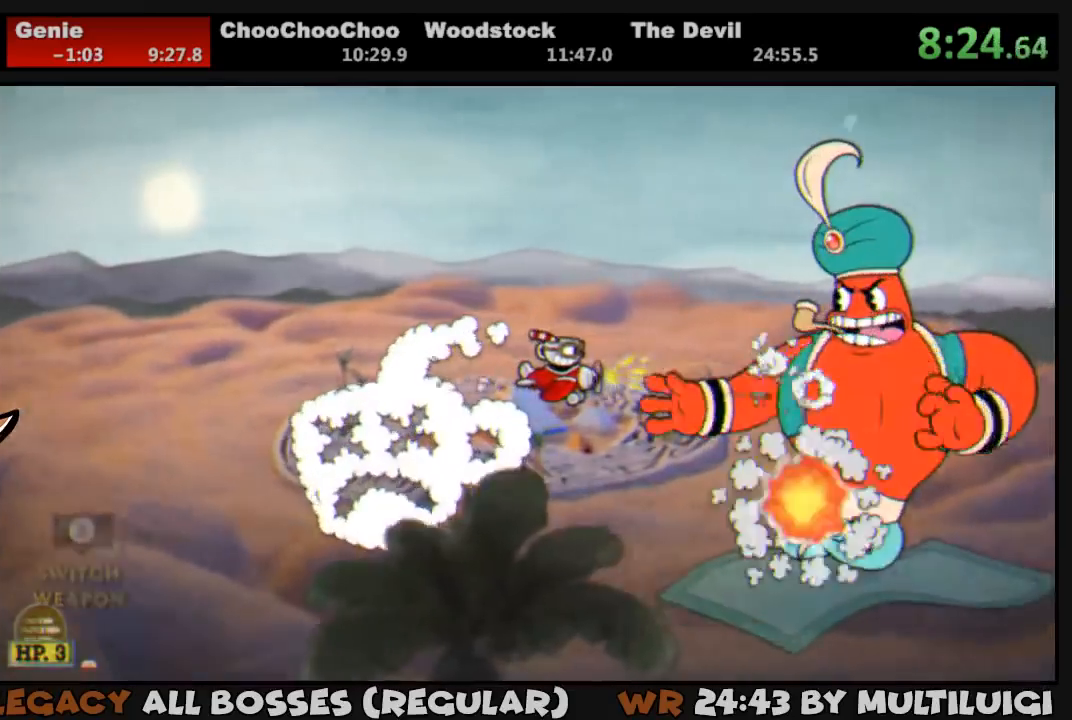
{"buttons": ["L1"], "events": [[300, "SQUARE", "down"], [367, "SQUARE", "up"], [400, "SQUARE", "down"], [467, "SQUARE", "up"]]}
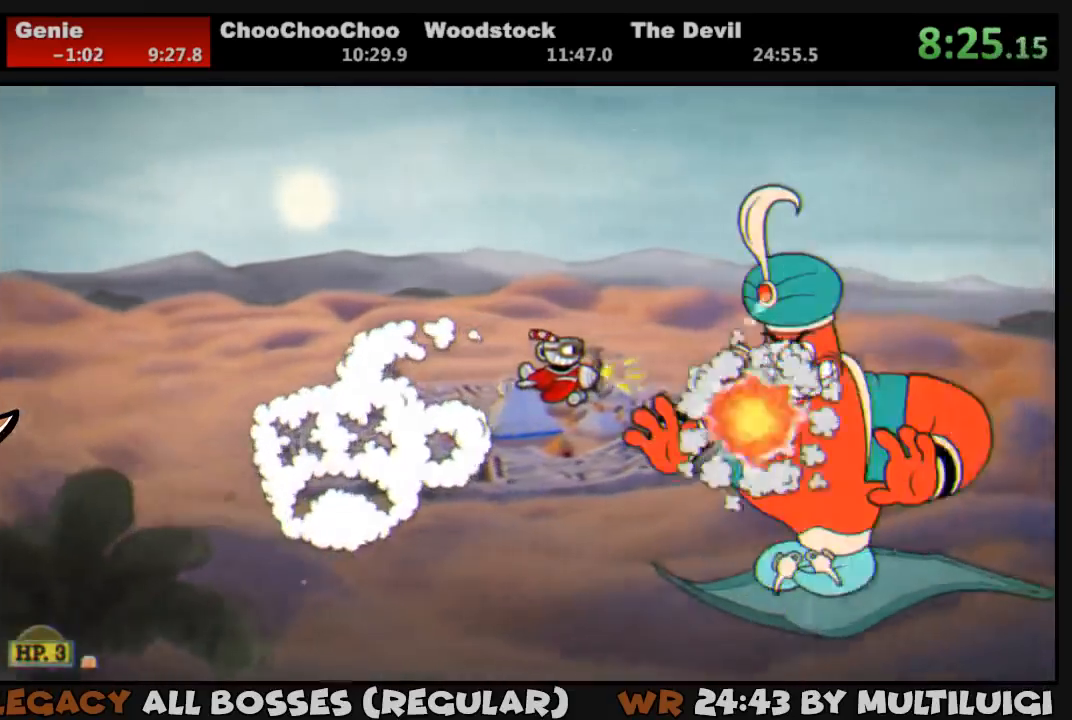
{"buttons": ["SQUARE", "L1"], "events": [[400, "SQUARE", "down"], [467, "SQUARE", "up"], [500, "SQUARE", "down"]]}
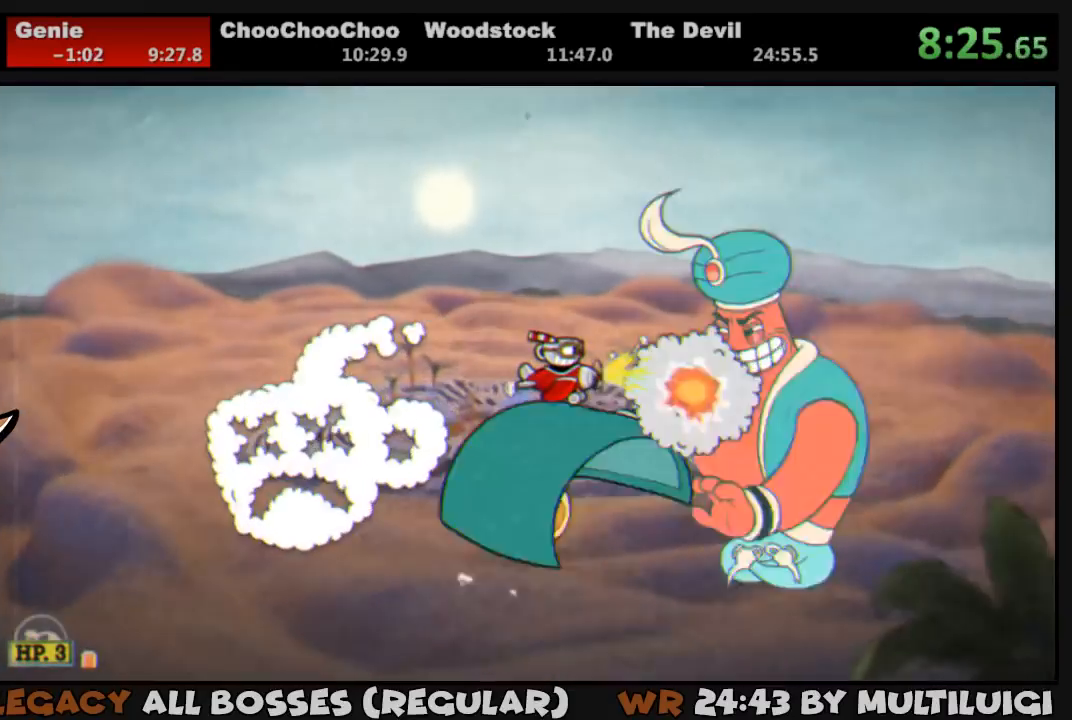
{"buttons": ["L1"], "events": [[67, "SQUARE", "up"], [367, "DPAD_UP", "down"], [450, "DPAD_UP", "up"]]}
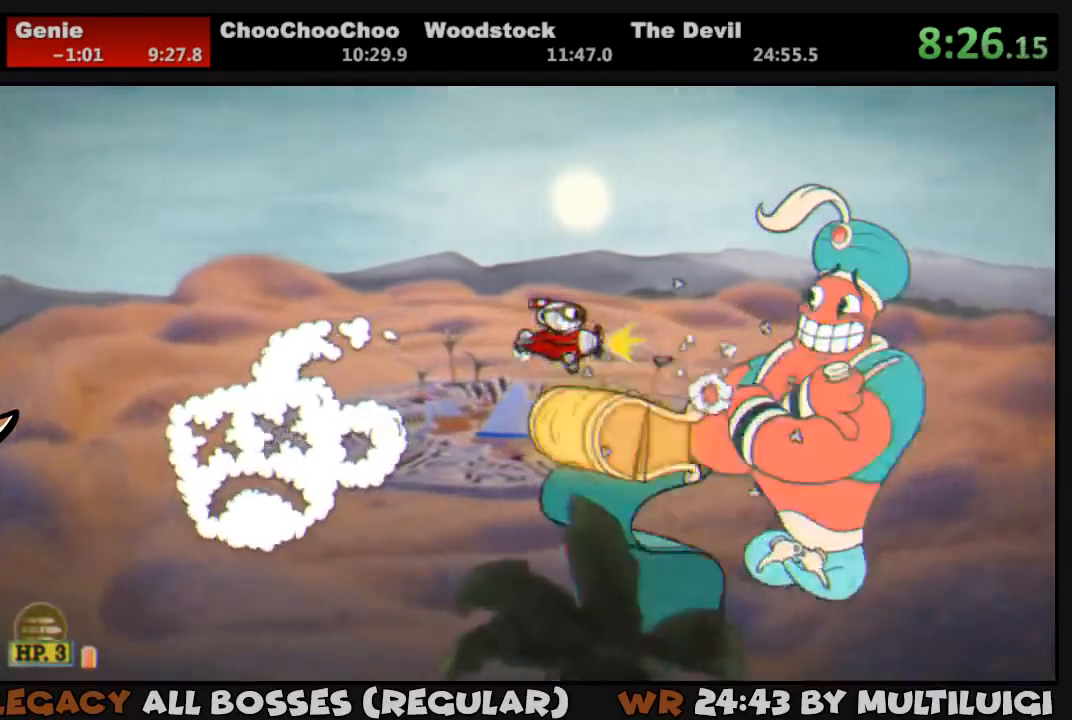
{"buttons": ["L1"], "events": [[50, "SQUARE", "down"], [83, "SQUARE", "up"], [167, "SQUARE", "down"], [217, "SQUARE", "up"], [383, "DPAD_UP", "down"], [483, "DPAD_UP", "up"]]}
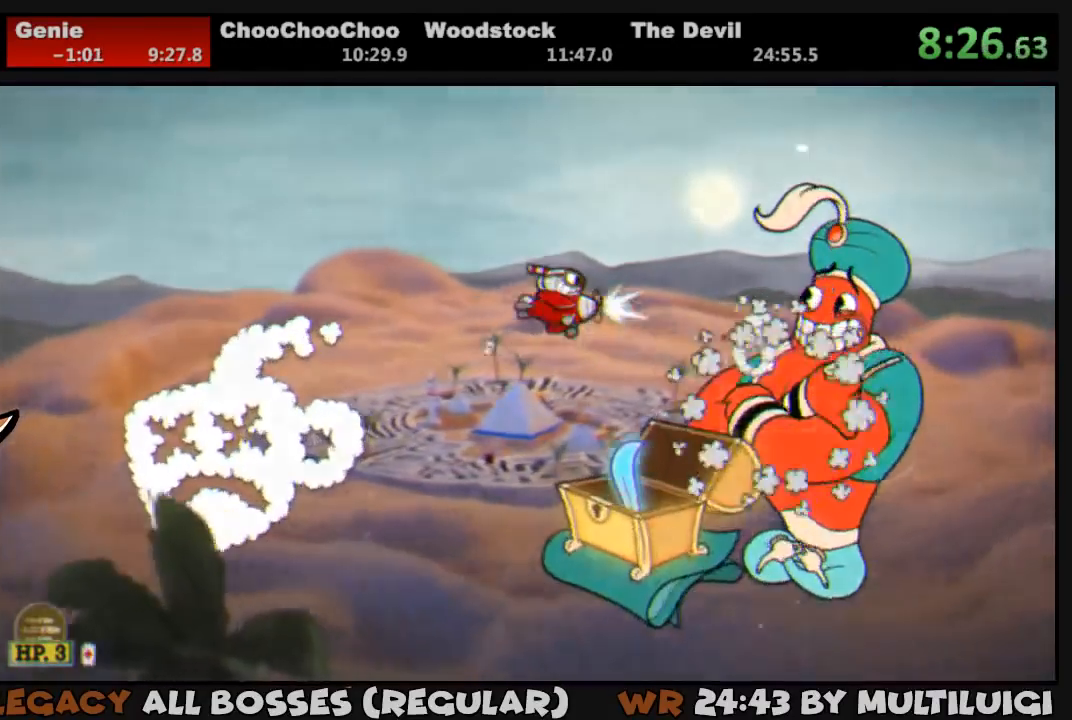
{"buttons": ["L1"], "events": [[83, "DPAD_LEFT", "down"], [183, "DPAD_LEFT", "up"], [183, "SQUARE", "down"], [217, "DPAD_LEFT", "down"], [217, "SQUARE", "up"], [283, "SQUARE", "down"], [350, "SQUARE", "up"], [450, "DPAD_LEFT", "up"]]}
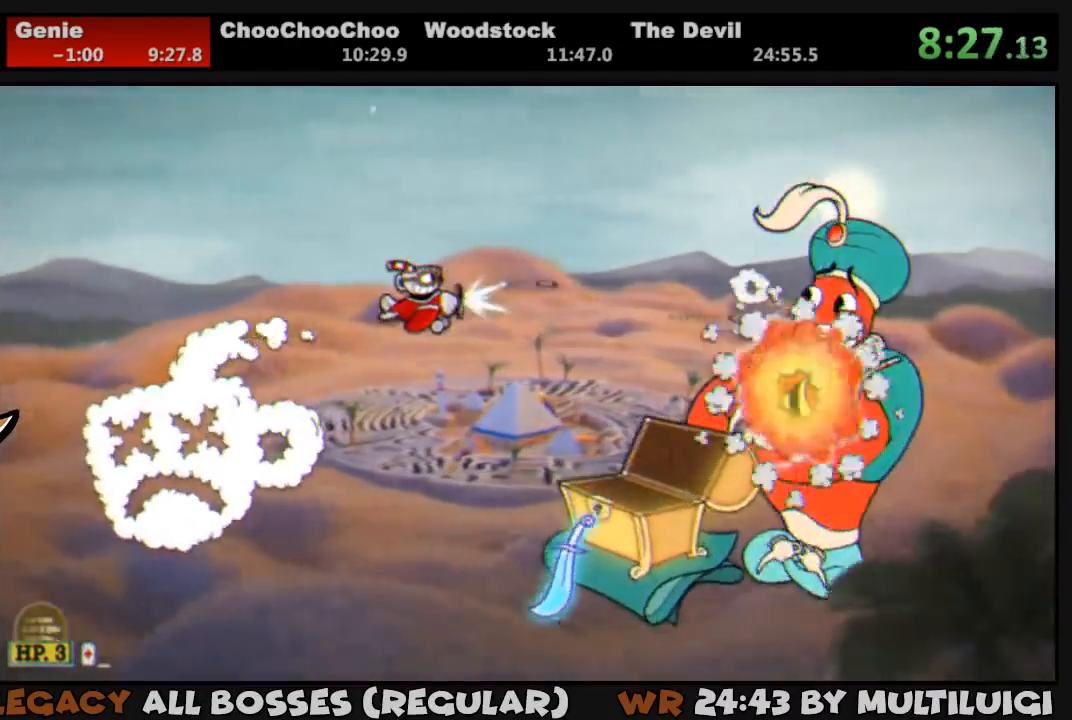
{"buttons": ["L1"], "events": [[50, "DPAD_RIGHT", "down"], [250, "SQUARE", "down"], [283, "DPAD_RIGHT", "up"], [317, "SQUARE", "up"], [383, "SQUARE", "down"], [417, "SQUARE", "up"]]}
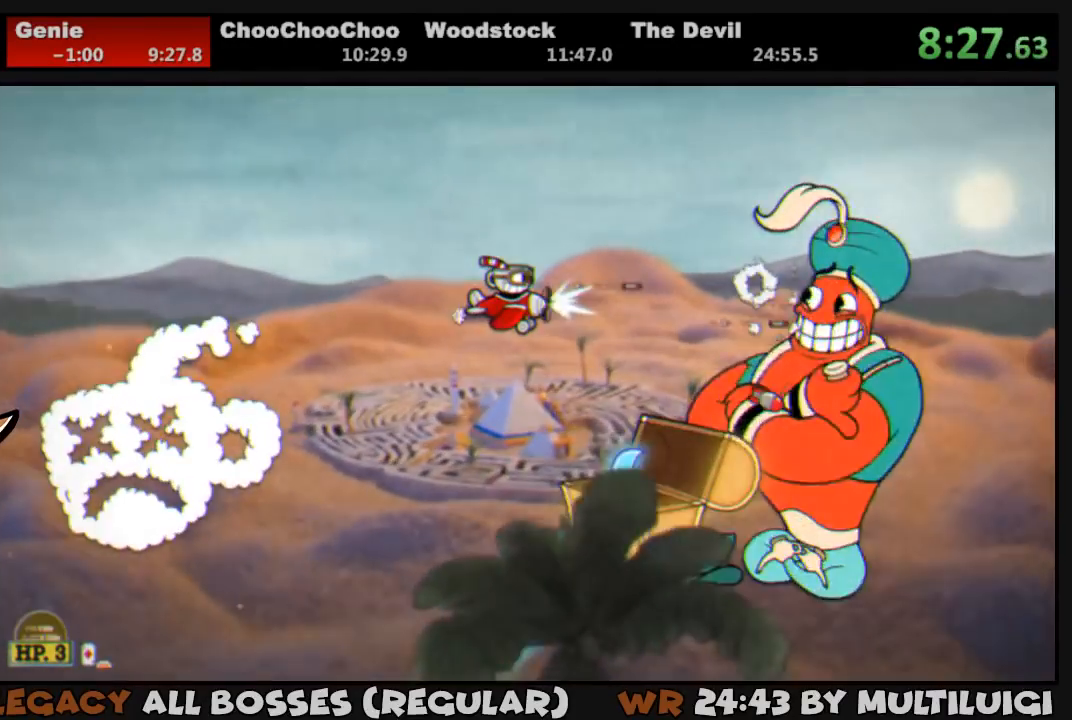
{"buttons": ["SQUARE", "L1"], "events": [[333, "SQUARE", "down"], [400, "SQUARE", "up"], [467, "SQUARE", "down"]]}
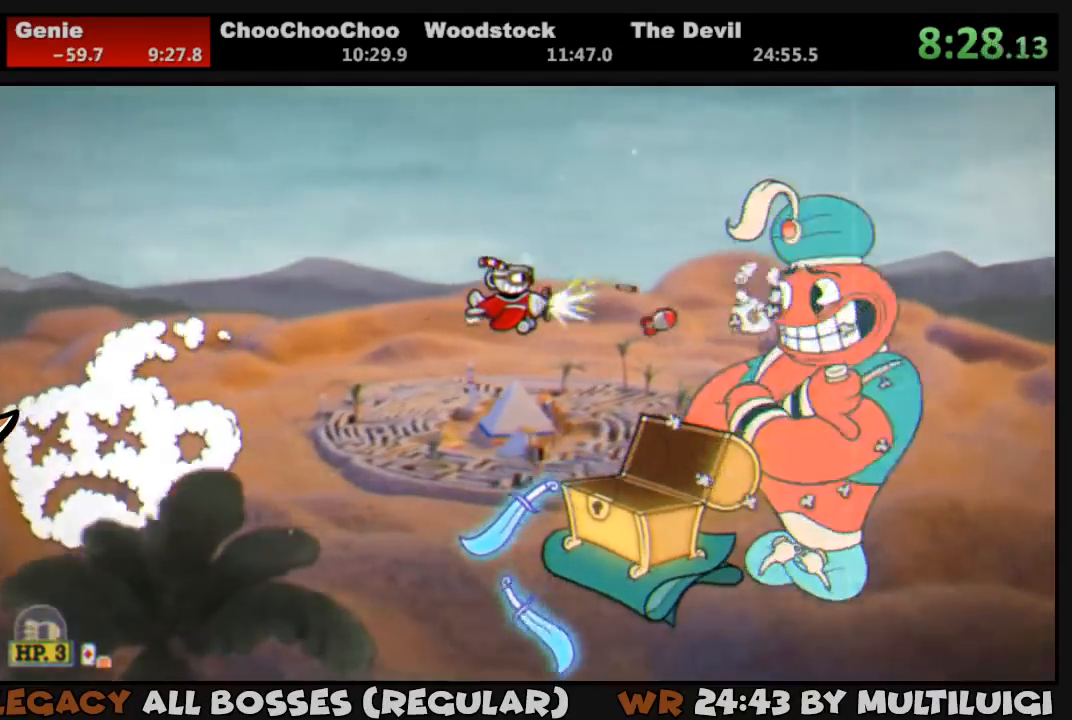
{"buttons": ["L1", "DPAD_UP"], "events": [[33, "SQUARE", "up"], [233, "DPAD_LEFT", "down"], [367, "DPAD_LEFT", "up"], [400, "DPAD_LEFT", "down"], [400, "DPAD_UP", "down"], [433, "SQUARE", "down"], [500, "DPAD_LEFT", "up"], [500, "SQUARE", "up"]]}
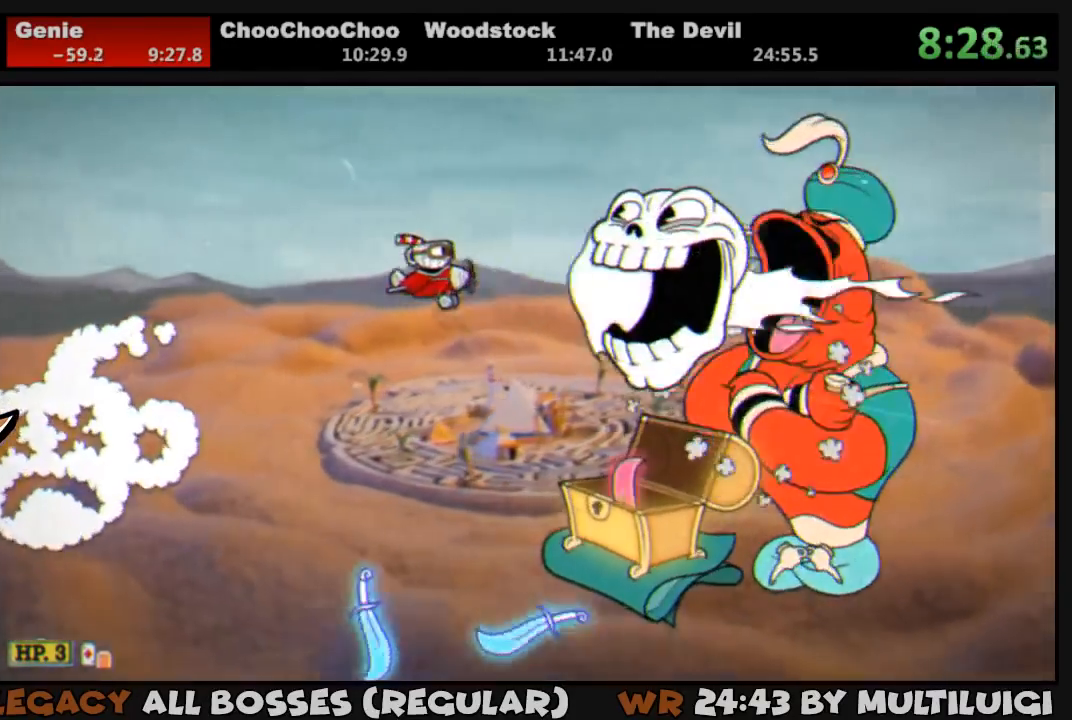
{"buttons": ["L1", "DPAD_RIGHT"], "events": [[100, "SQUARE", "down"], [133, "SQUARE", "up"], [367, "DPAD_RIGHT", "down"], [467, "DPAD_UP", "up"]]}
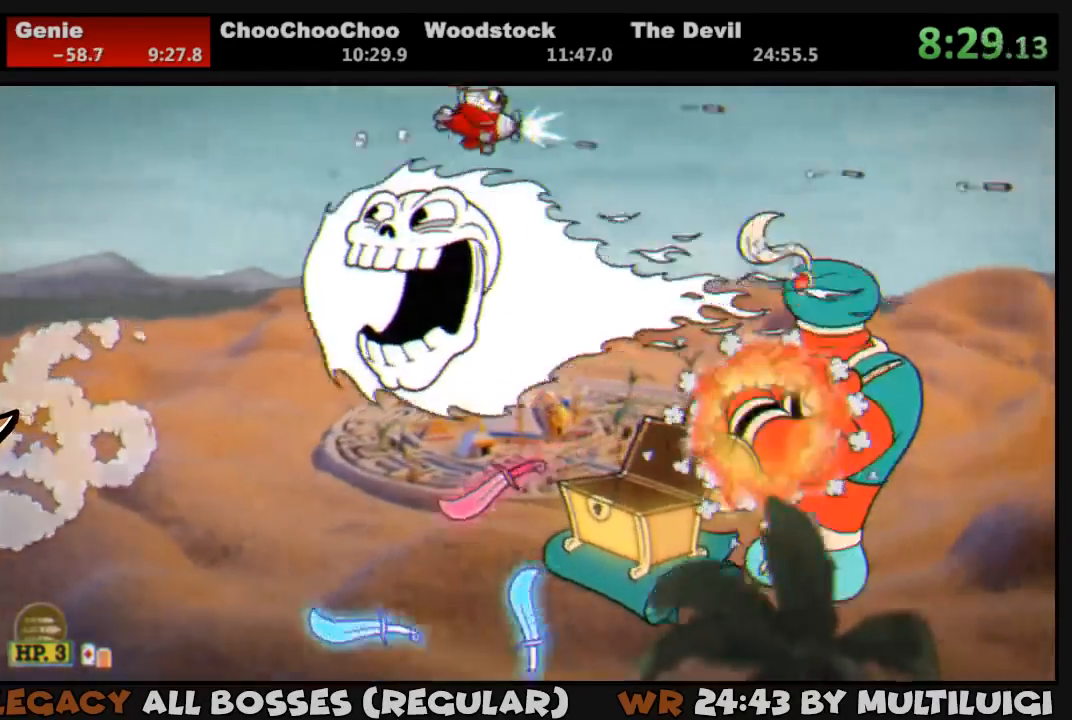
{"buttons": ["L1", "DPAD_DOWN"], "events": [[67, "DPAD_DOWN", "down"], [100, "DPAD_RIGHT", "up"], [100, "SQUARE", "down"], [167, "SQUARE", "up"], [233, "DPAD_DOWN", "up"], [233, "SQUARE", "down"], [283, "SQUARE", "up"], [350, "DPAD_DOWN", "down"]]}
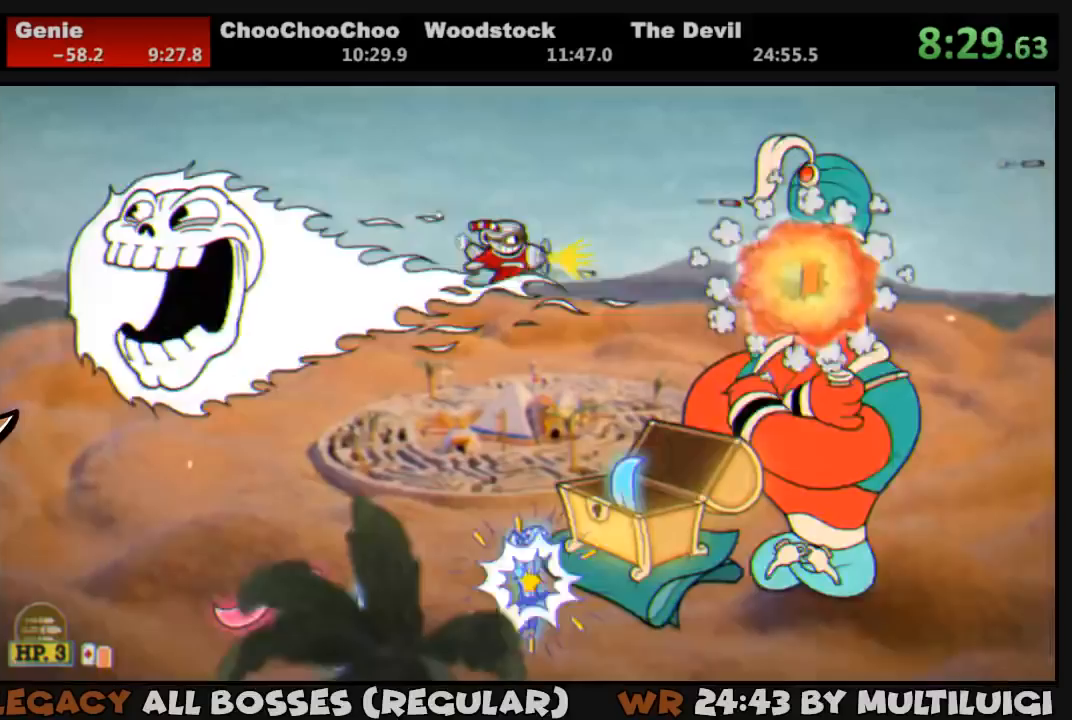
{"buttons": ["L1", "DPAD_LEFT"], "events": [[117, "DPAD_DOWN", "up"], [183, "SQUARE", "down"], [250, "DPAD_UP", "down"], [250, "SQUARE", "up"], [283, "DPAD_LEFT", "down"], [317, "SQUARE", "down"], [383, "SQUARE", "up"], [483, "DPAD_UP", "up"]]}
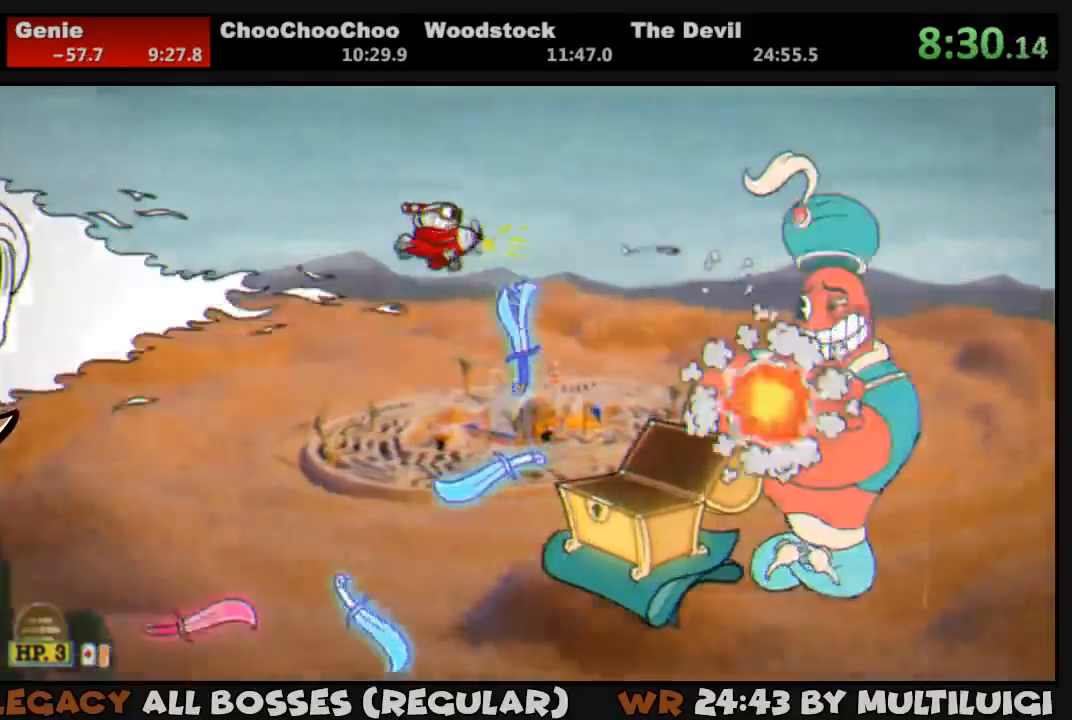
{"buttons": ["SQUARE", "L1", "DPAD_RIGHT"], "events": [[50, "DPAD_DOWN", "down"], [83, "DPAD_LEFT", "up"], [250, "DPAD_RIGHT", "down"], [350, "DPAD_DOWN", "up"], [350, "SQUARE", "down"], [417, "SQUARE", "up"], [483, "SQUARE", "down"]]}
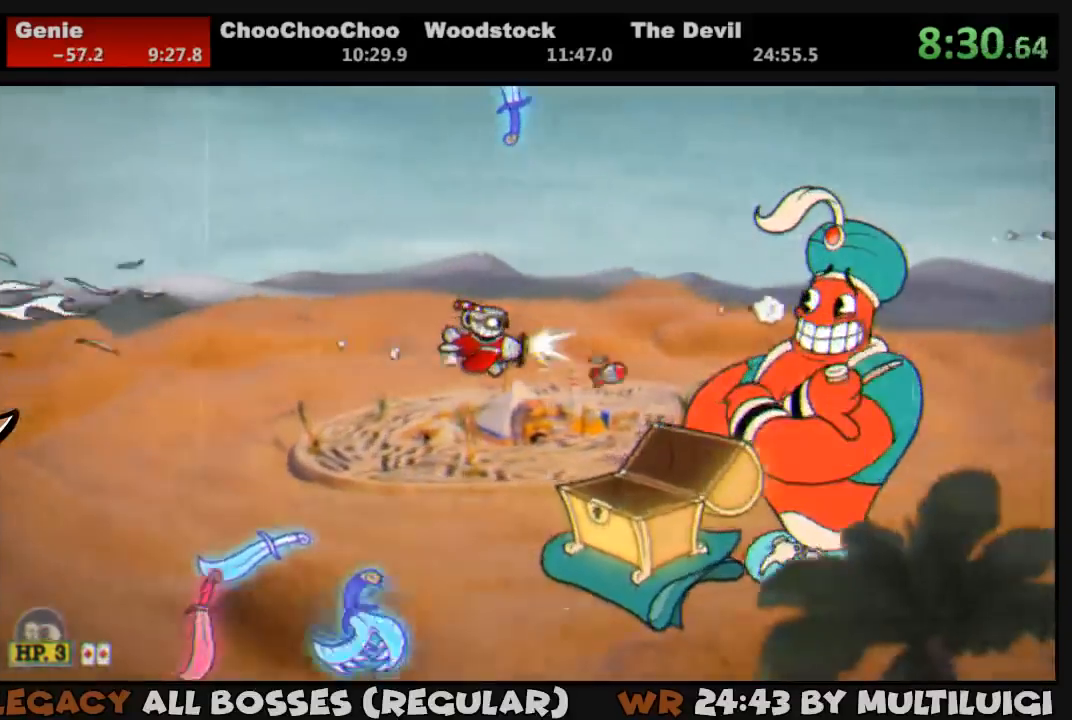
{"buttons": ["L1", "DPAD_DOWN", "DPAD_RIGHT"], "events": [[17, "DPAD_RIGHT", "up"], [50, "SQUARE", "up"], [333, "DPAD_RIGHT", "down"], [433, "DPAD_DOWN", "down"], [467, "SQUARE", "down"], [500, "SQUARE", "up"]]}